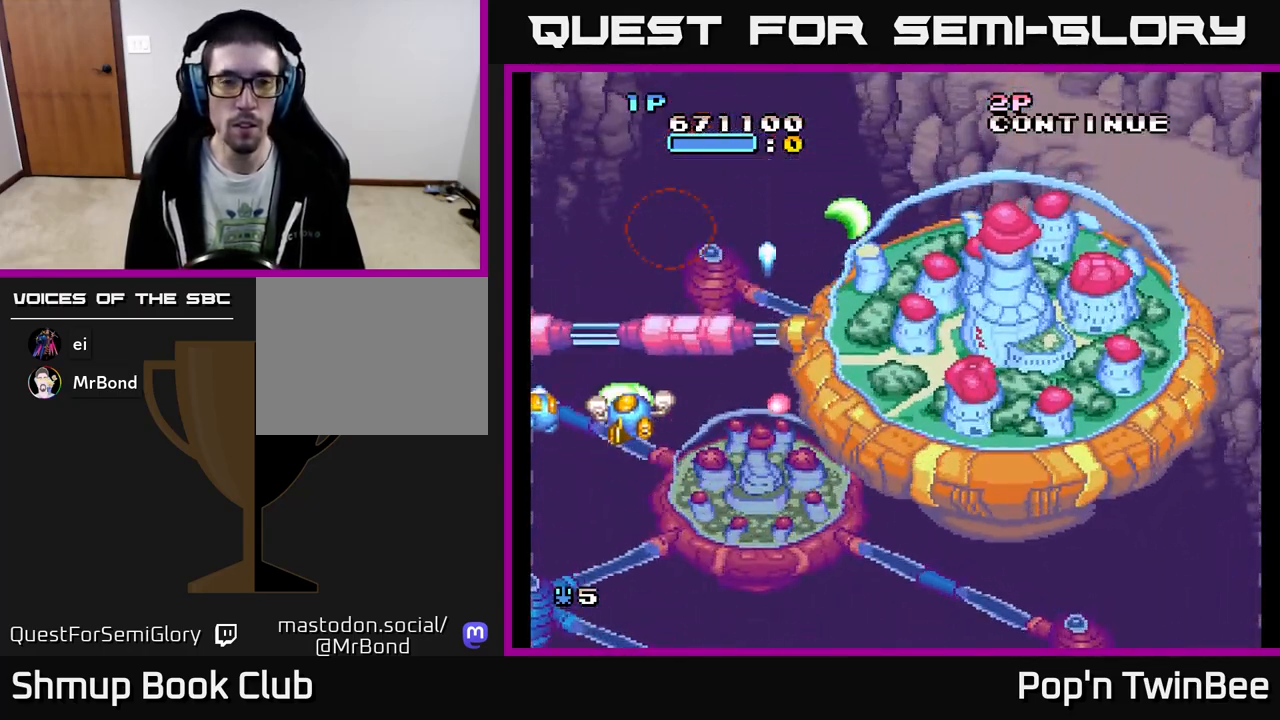
Gameplay with a controller (Xbox layout); each line is a JSON object with the inputs held at the frame after it. "events" lists button and stick changes between this image and that frame as [ms after this image, input, new state], when the widget could be followed in between. Not read: left_stick right_stick.
{"buttons": ["A", "DPAD_RIGHT"], "events": [[67, "DPAD_RIGHT", "down"], [167, "DPAD_UP", "up"]]}
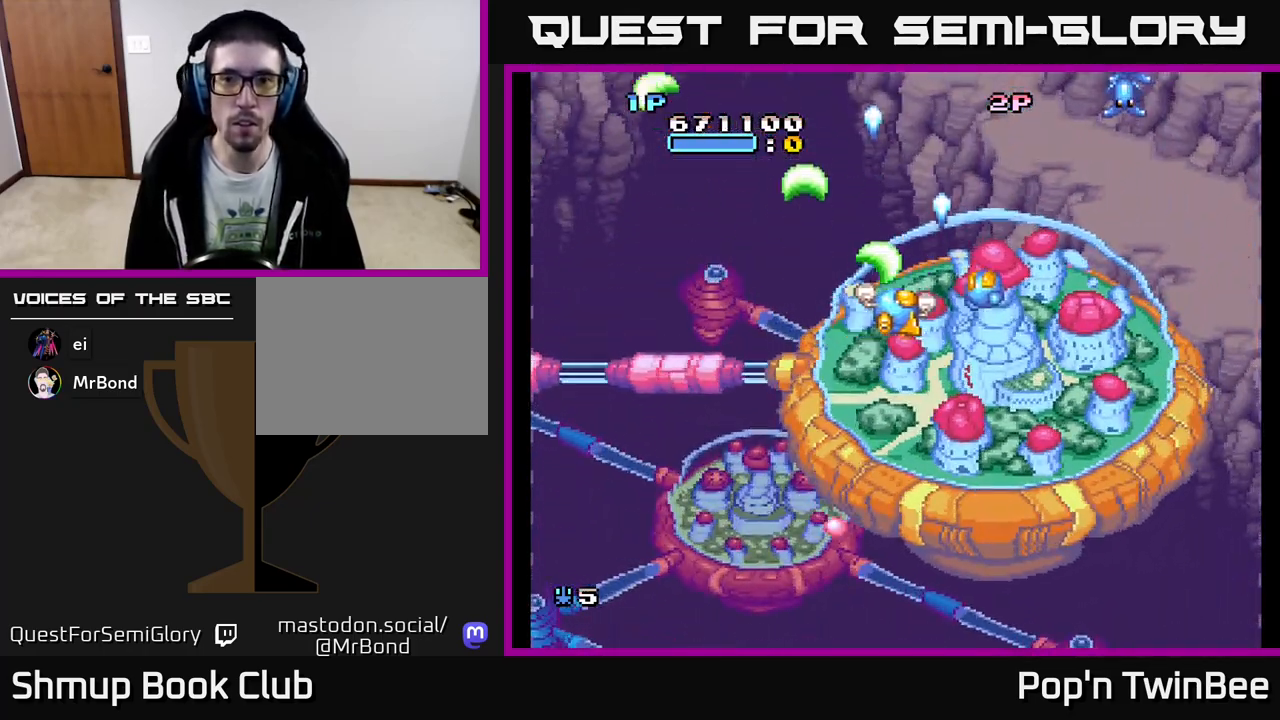
{"buttons": ["A"], "events": [[267, "DPAD_RIGHT", "up"]]}
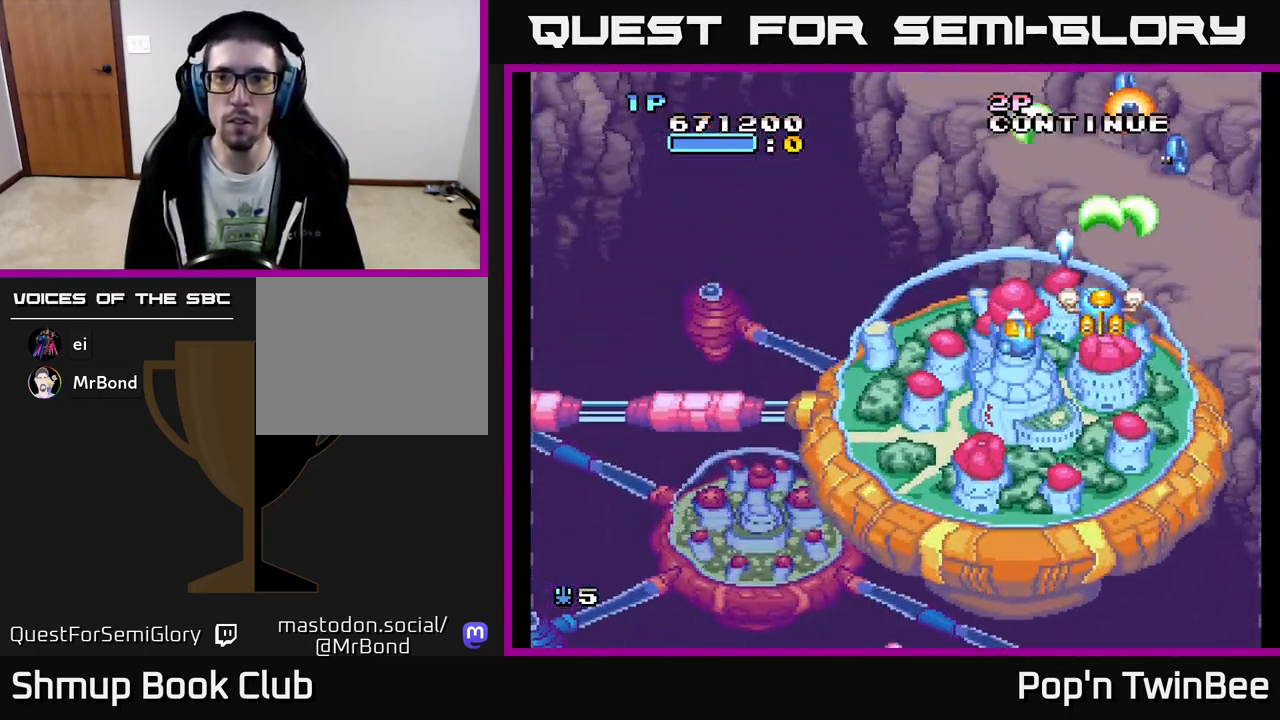
{"buttons": ["A", "DPAD_LEFT"], "events": [[33, "DPAD_RIGHT", "down"], [150, "DPAD_RIGHT", "up"], [317, "DPAD_DOWN", "down"], [333, "DPAD_LEFT", "down"], [450, "DPAD_DOWN", "up"]]}
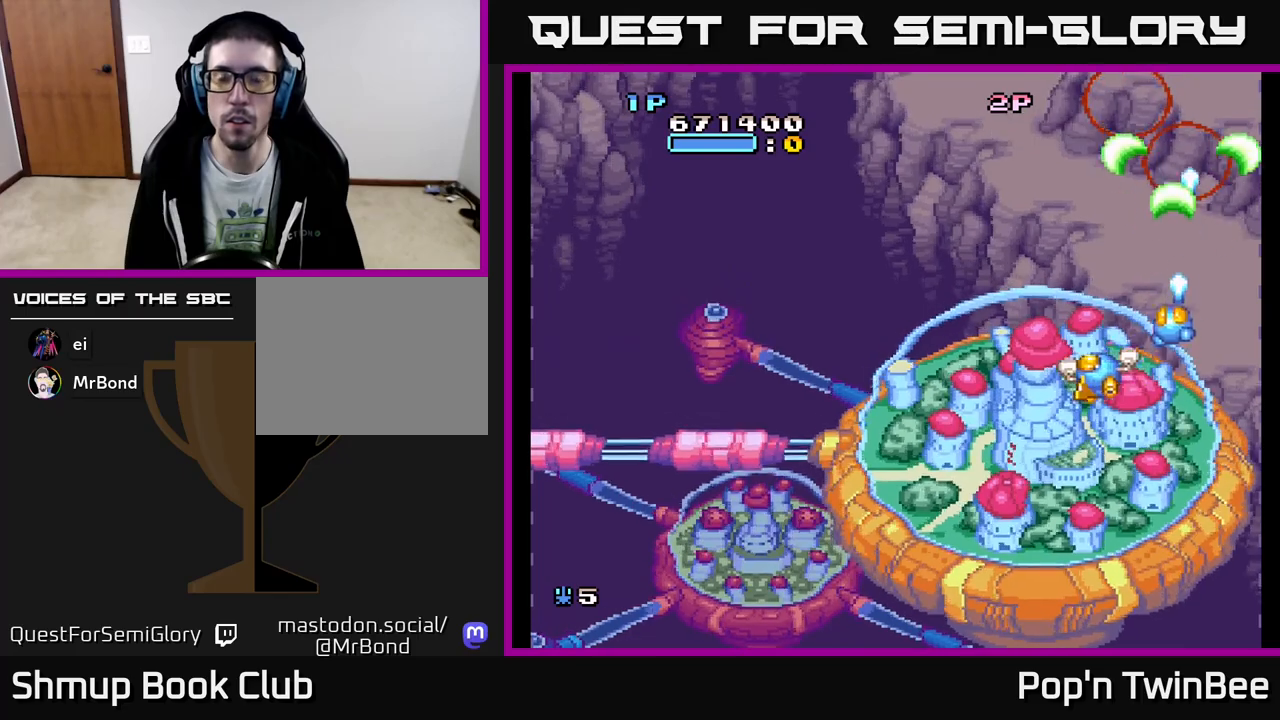
{"buttons": [], "events": [[150, "A", "up"], [267, "DPAD_LEFT", "up"]]}
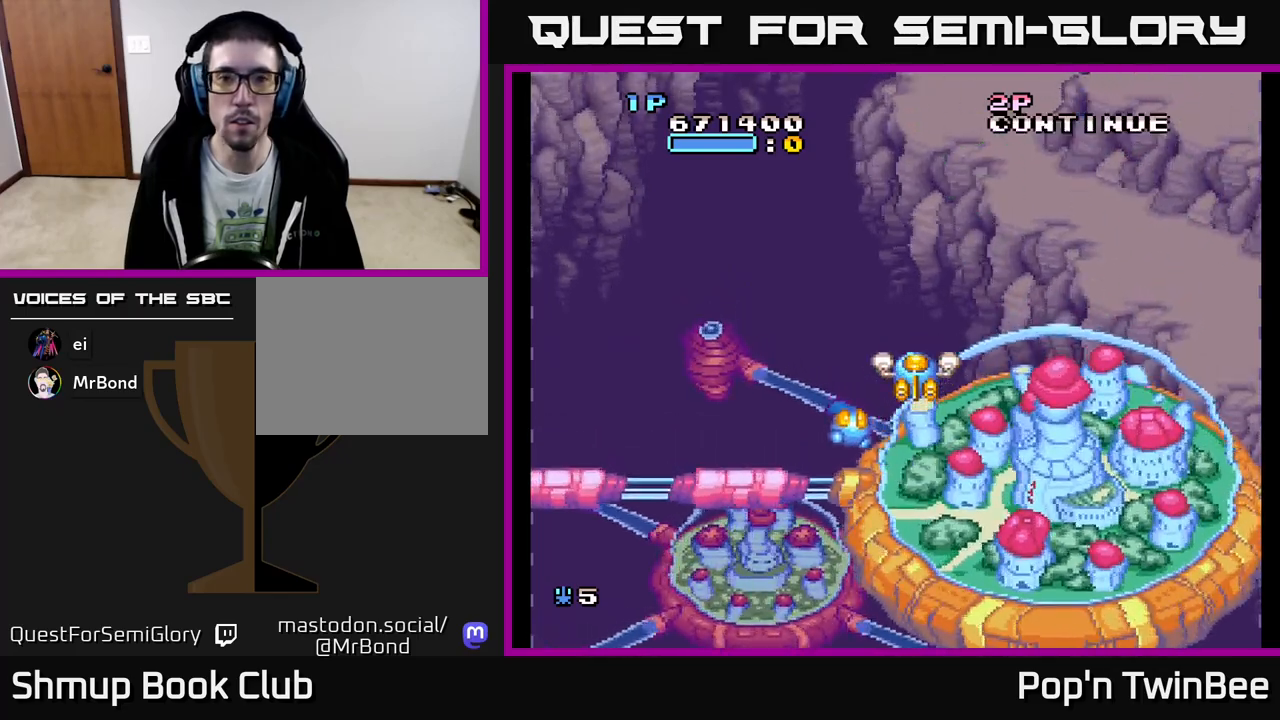
{"buttons": [], "events": []}
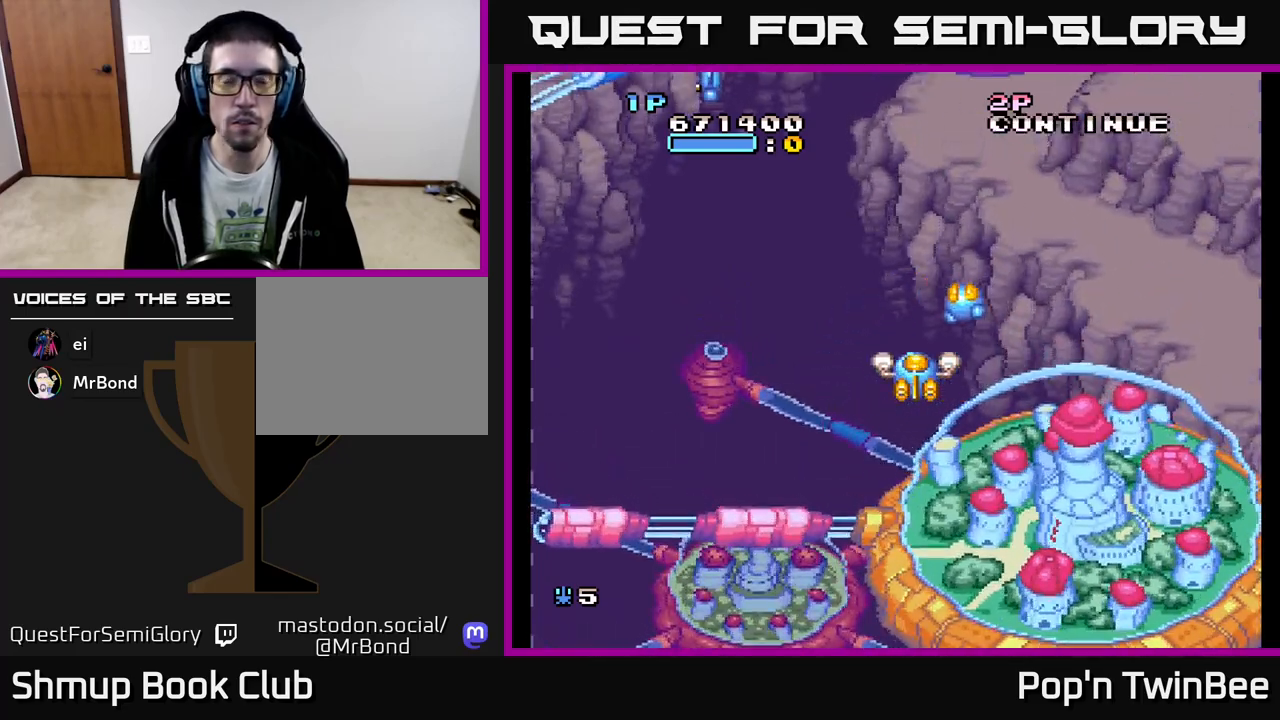
{"buttons": ["A", "DPAD_UP", "DPAD_LEFT"], "events": [[217, "DPAD_LEFT", "down"], [400, "A", "down"], [433, "DPAD_UP", "down"]]}
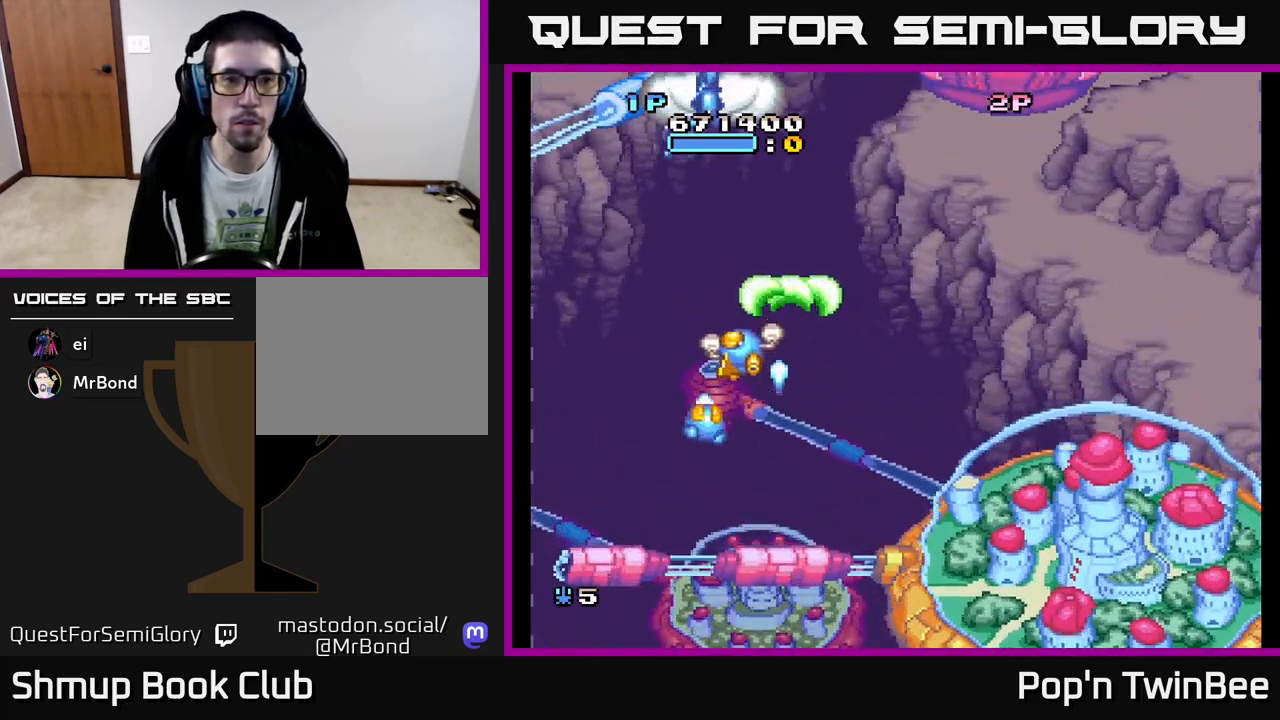
{"buttons": ["A", "DPAD_DOWN"], "events": [[67, "DPAD_LEFT", "up"], [67, "DPAD_UP", "up"], [400, "DPAD_LEFT", "down"], [450, "DPAD_DOWN", "down"], [483, "DPAD_LEFT", "up"]]}
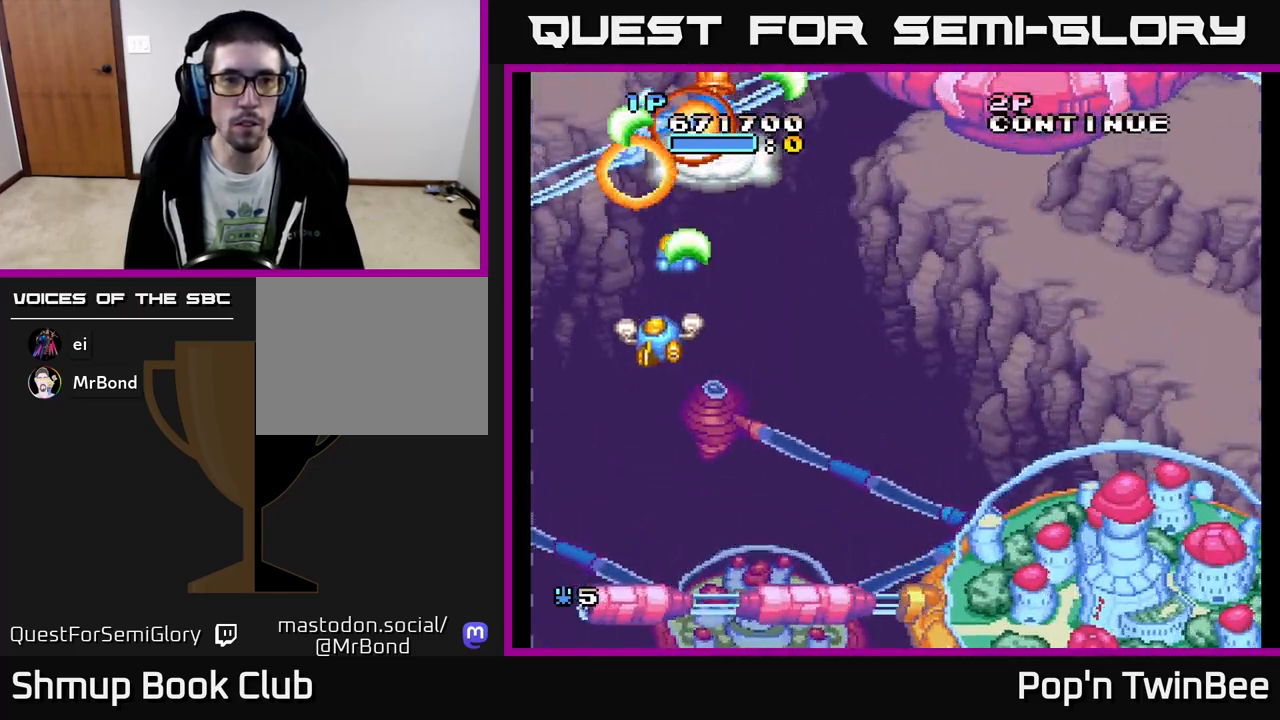
{"buttons": ["DPAD_RIGHT"], "events": [[117, "DPAD_DOWN", "up"], [150, "DPAD_RIGHT", "down"], [217, "DPAD_RIGHT", "up"], [300, "A", "up"], [367, "DPAD_RIGHT", "down"]]}
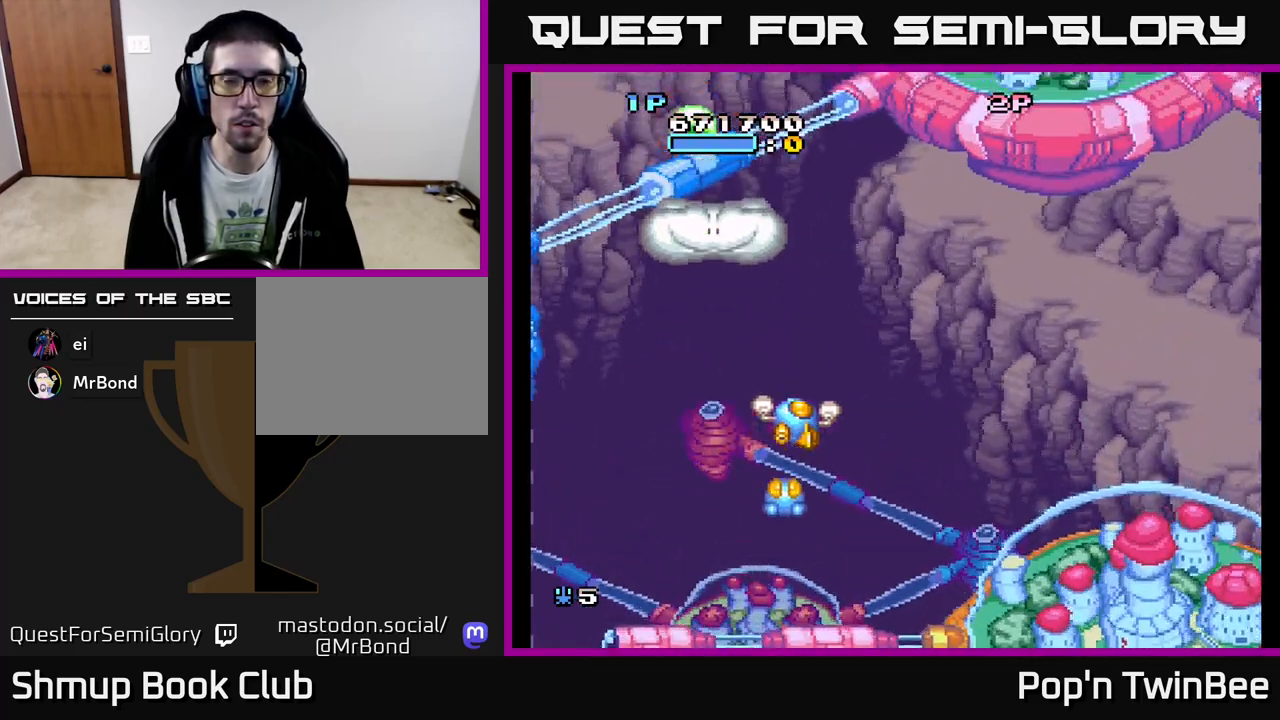
{"buttons": ["DPAD_UP", "DPAD_LEFT"], "events": [[283, "DPAD_RIGHT", "up"], [350, "DPAD_LEFT", "down"], [350, "DPAD_UP", "down"]]}
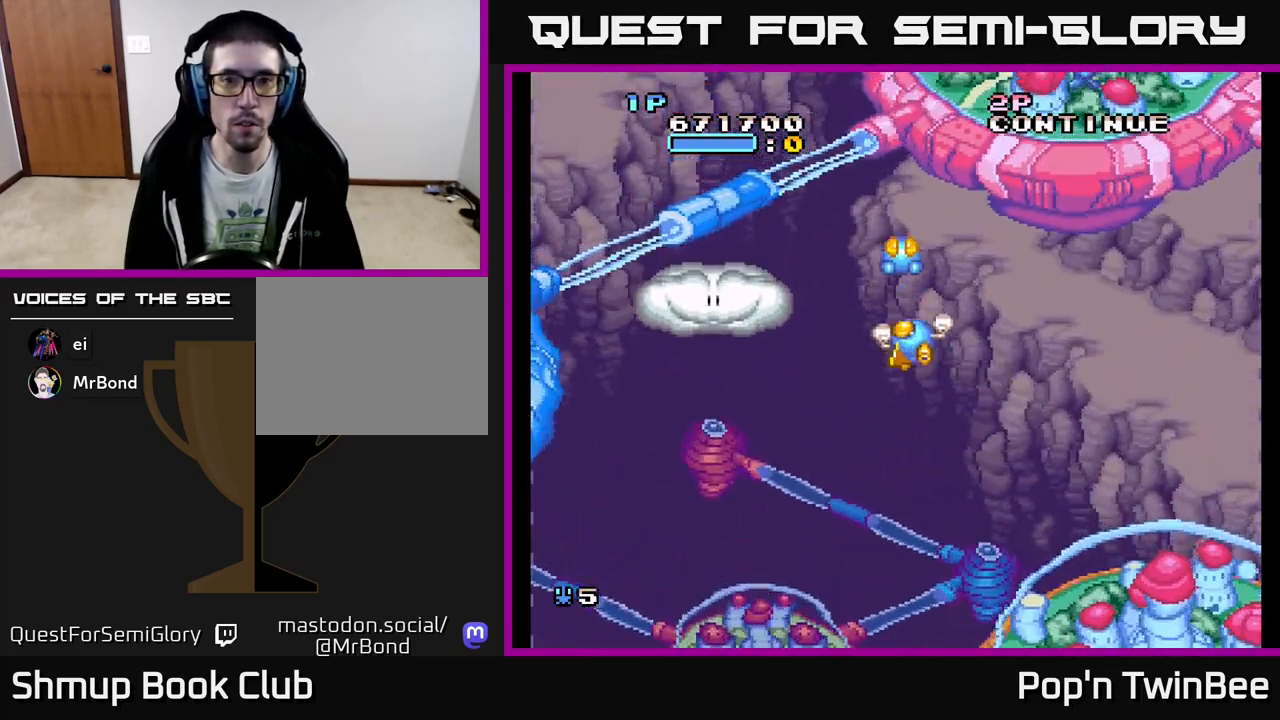
{"buttons": ["DPAD_UP"], "events": [[183, "DPAD_UP", "up"], [217, "DPAD_LEFT", "up"], [333, "DPAD_LEFT", "down"], [417, "DPAD_UP", "down"], [467, "DPAD_LEFT", "up"]]}
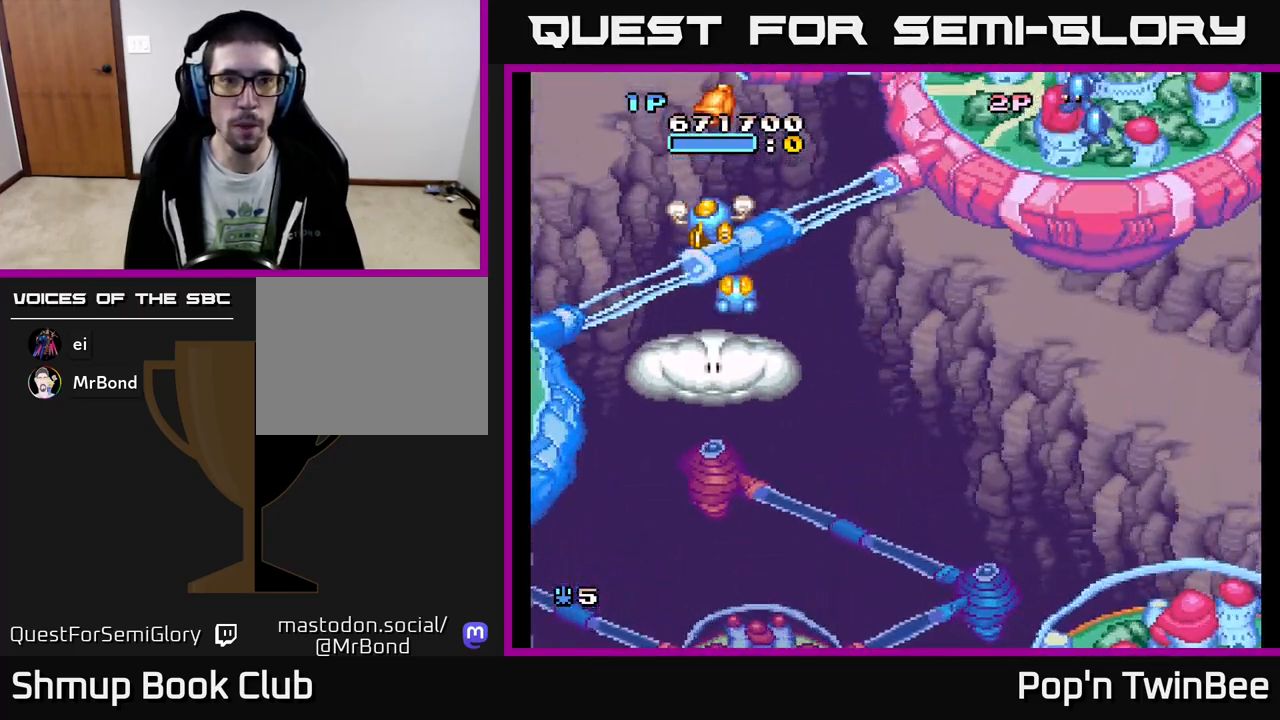
{"buttons": ["DPAD_DOWN", "DPAD_RIGHT"], "events": [[83, "DPAD_UP", "up"], [300, "DPAD_DOWN", "down"], [383, "DPAD_RIGHT", "down"]]}
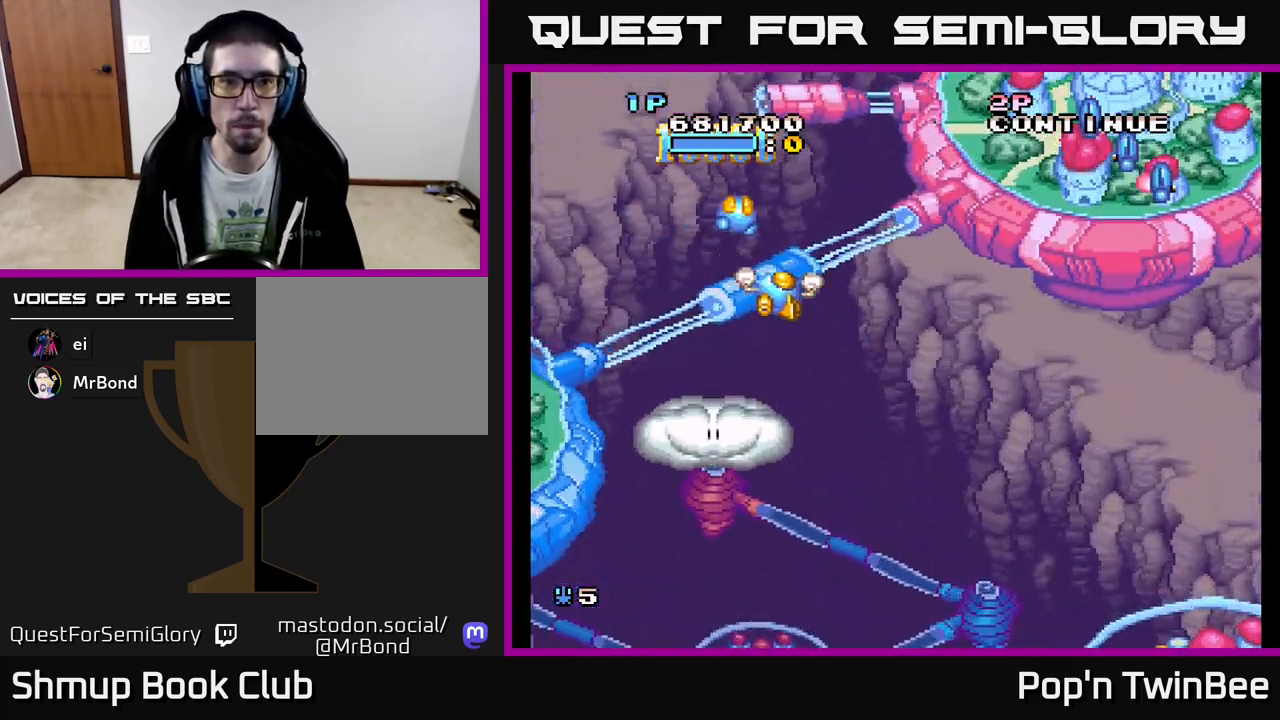
{"buttons": ["A", "DPAD_RIGHT"], "events": [[167, "DPAD_DOWN", "up"], [200, "A", "down"]]}
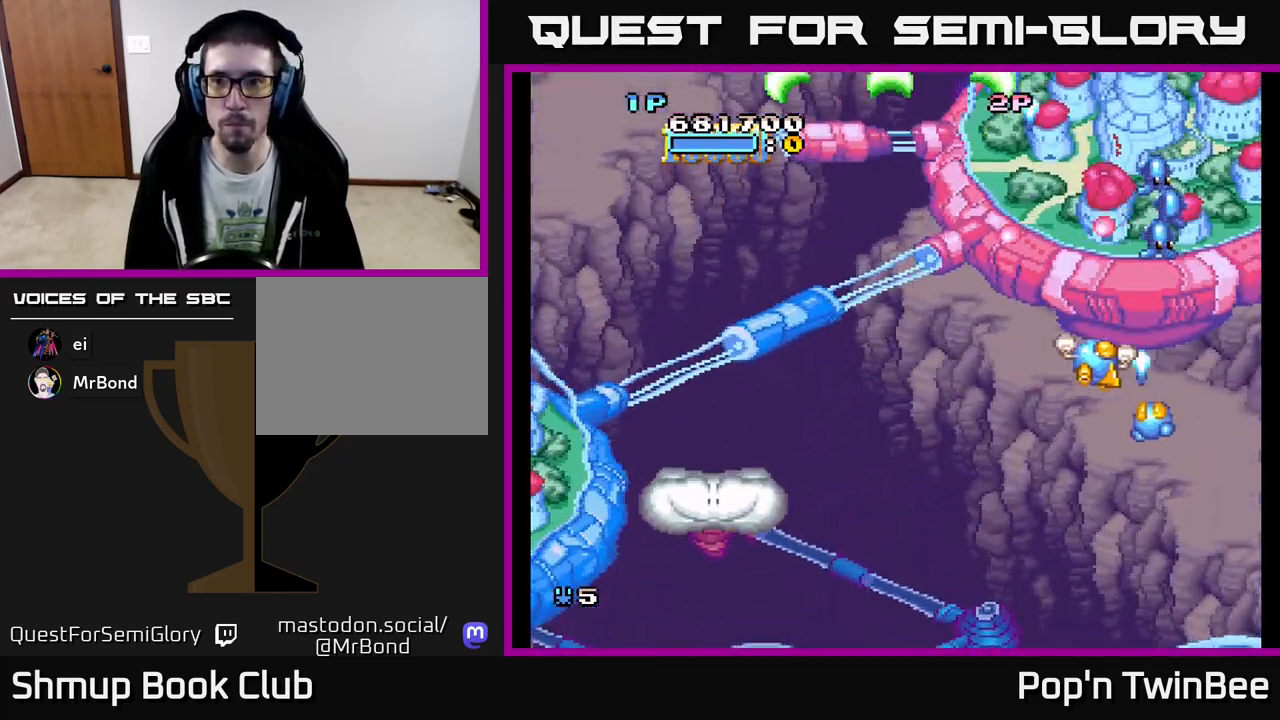
{"buttons": ["A", "DPAD_LEFT"], "events": [[83, "DPAD_RIGHT", "up"], [233, "DPAD_DOWN", "down"], [467, "DPAD_LEFT", "down"], [500, "DPAD_DOWN", "up"]]}
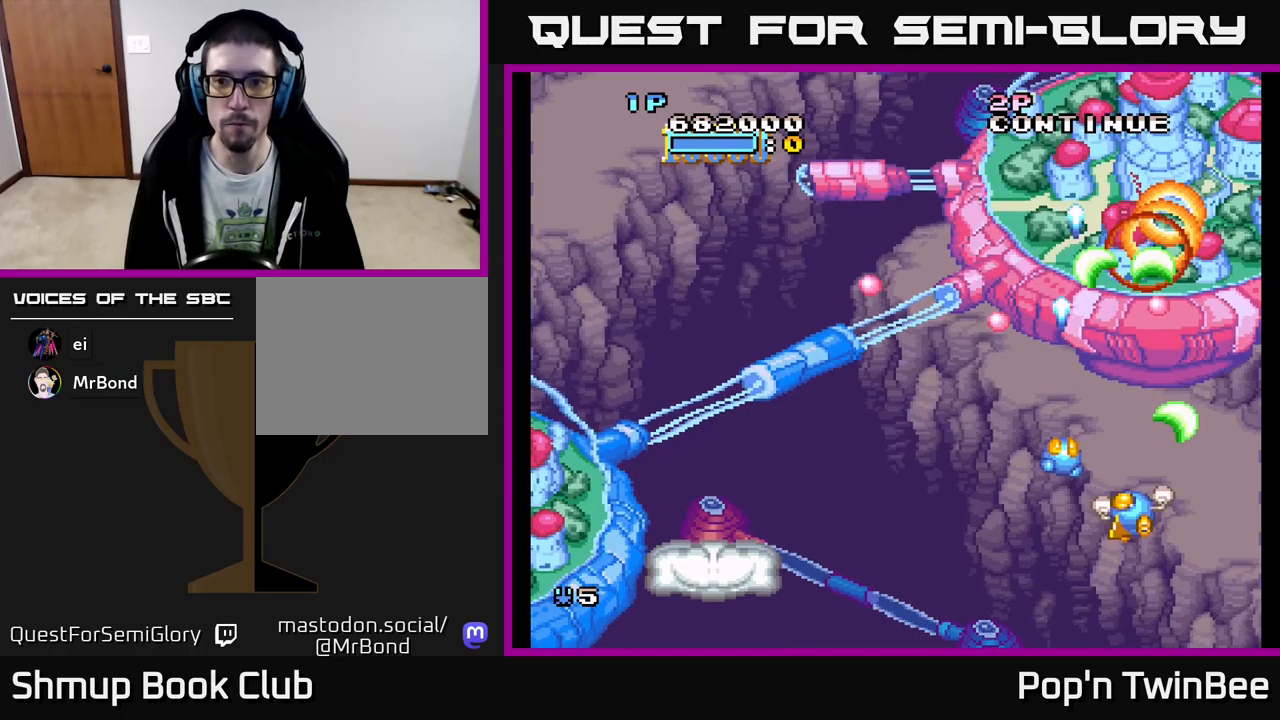
{"buttons": [], "events": [[100, "DPAD_LEFT", "up"], [150, "DPAD_RIGHT", "down"], [167, "DPAD_DOWN", "down"], [200, "DPAD_RIGHT", "up"], [233, "DPAD_DOWN", "up"], [233, "DPAD_LEFT", "down"], [383, "DPAD_LEFT", "up"], [500, "A", "up"]]}
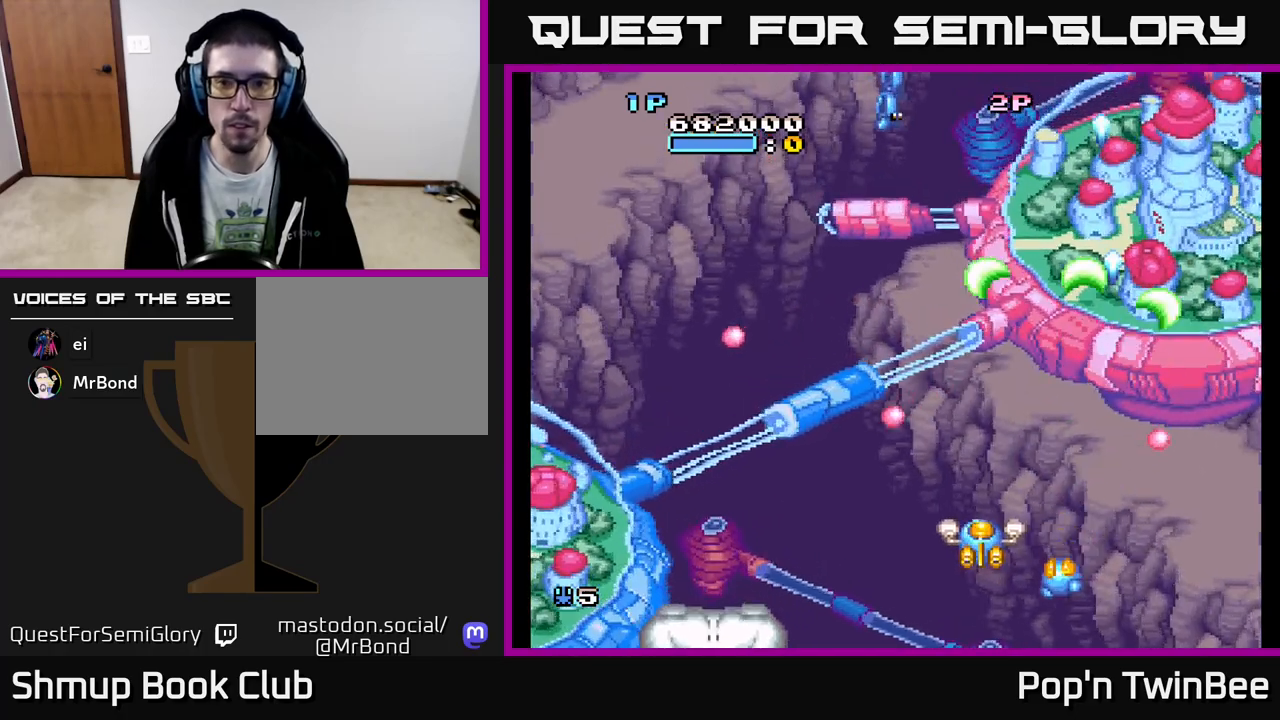
{"buttons": ["A", "DPAD_UP", "DPAD_LEFT"], "events": [[200, "DPAD_UP", "down"], [367, "DPAD_LEFT", "down"], [450, "A", "down"]]}
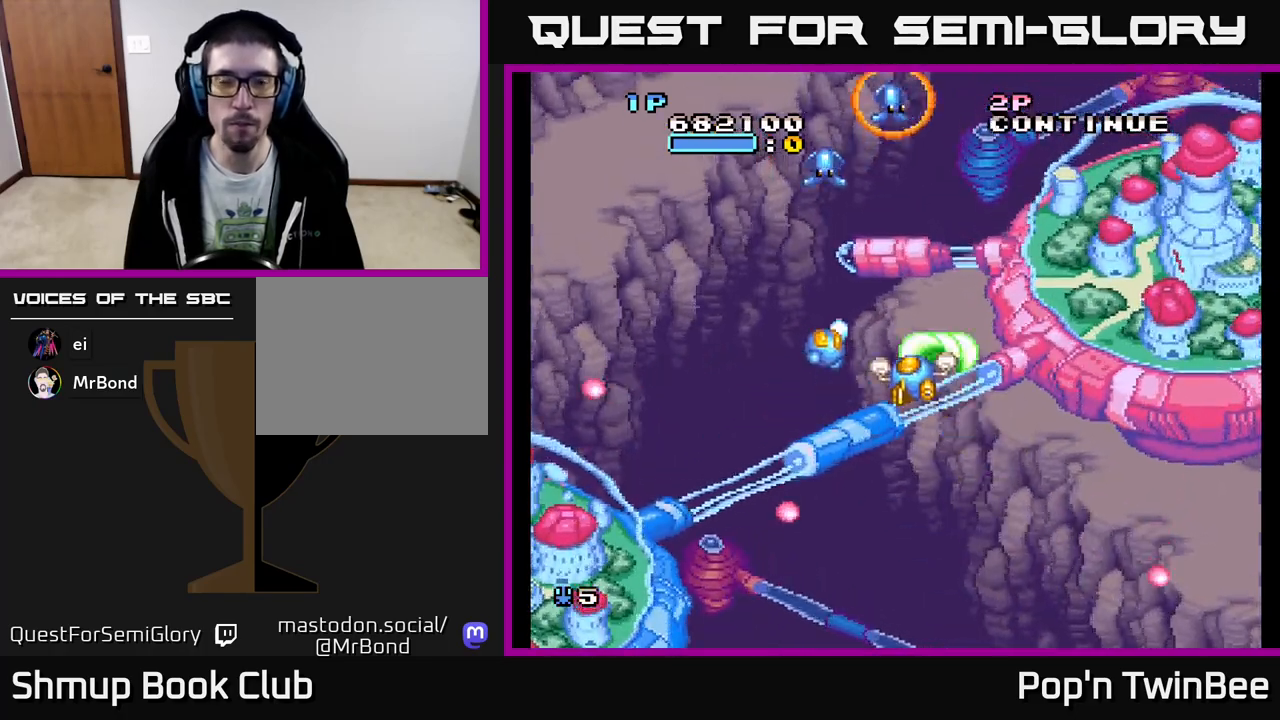
{"buttons": ["A", "DPAD_DOWN"], "events": [[150, "DPAD_LEFT", "up"], [150, "DPAD_UP", "up"], [250, "DPAD_DOWN", "down"]]}
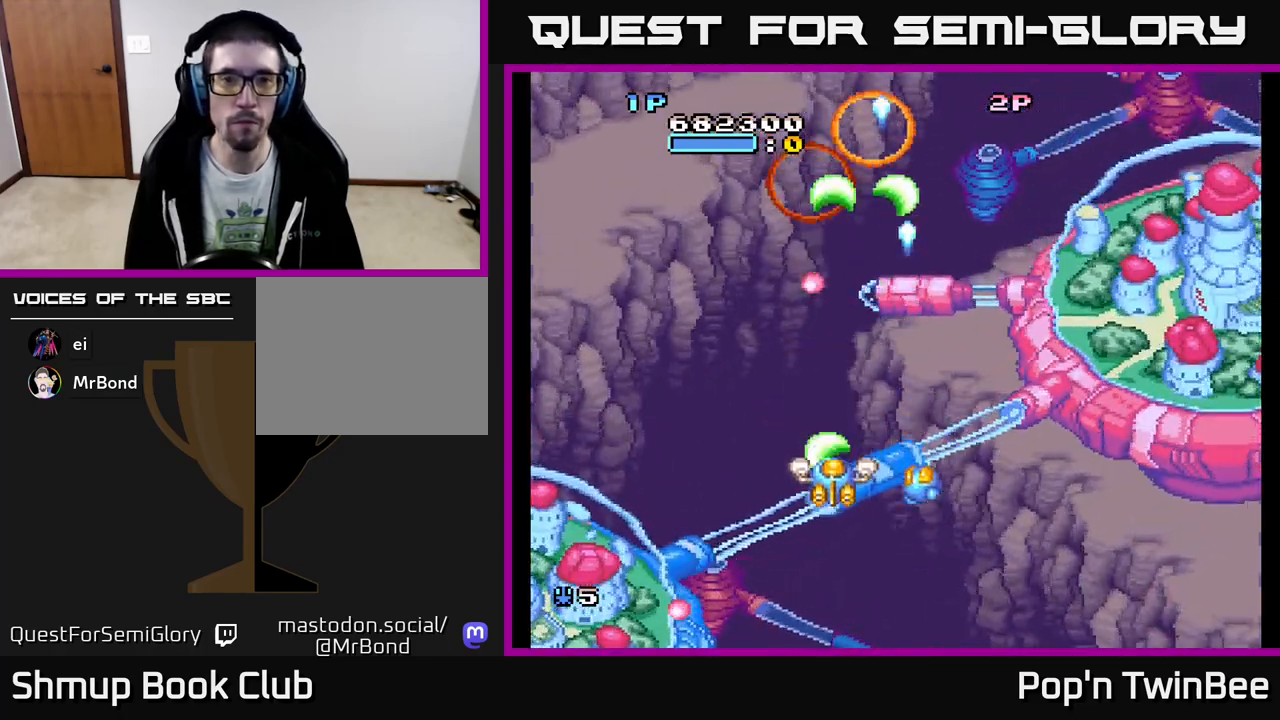
{"buttons": ["DPAD_UP", "DPAD_RIGHT"], "events": [[33, "DPAD_DOWN", "up"], [50, "DPAD_LEFT", "down"], [133, "A", "up"], [167, "DPAD_UP", "down"], [333, "DPAD_LEFT", "up"], [467, "DPAD_RIGHT", "down"]]}
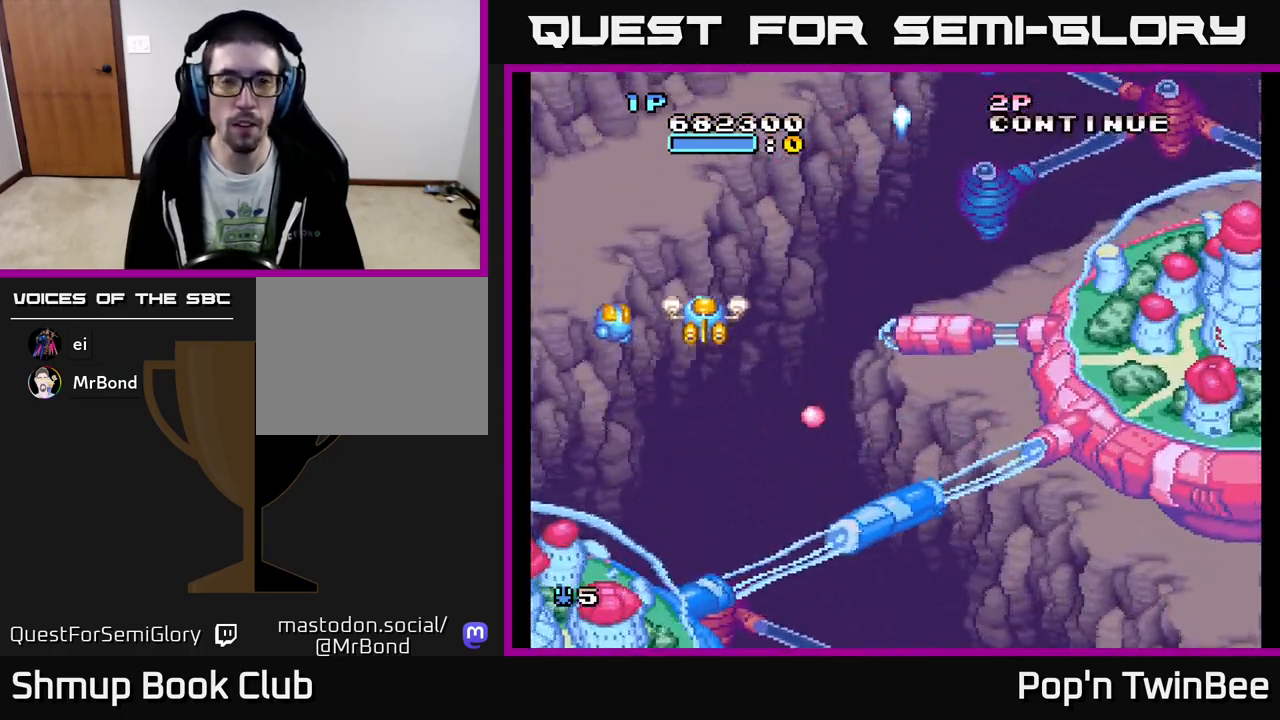
{"buttons": ["A"], "events": [[17, "DPAD_UP", "up"], [183, "A", "down"], [233, "DPAD_DOWN", "down"], [283, "DPAD_RIGHT", "up"], [417, "DPAD_DOWN", "up"]]}
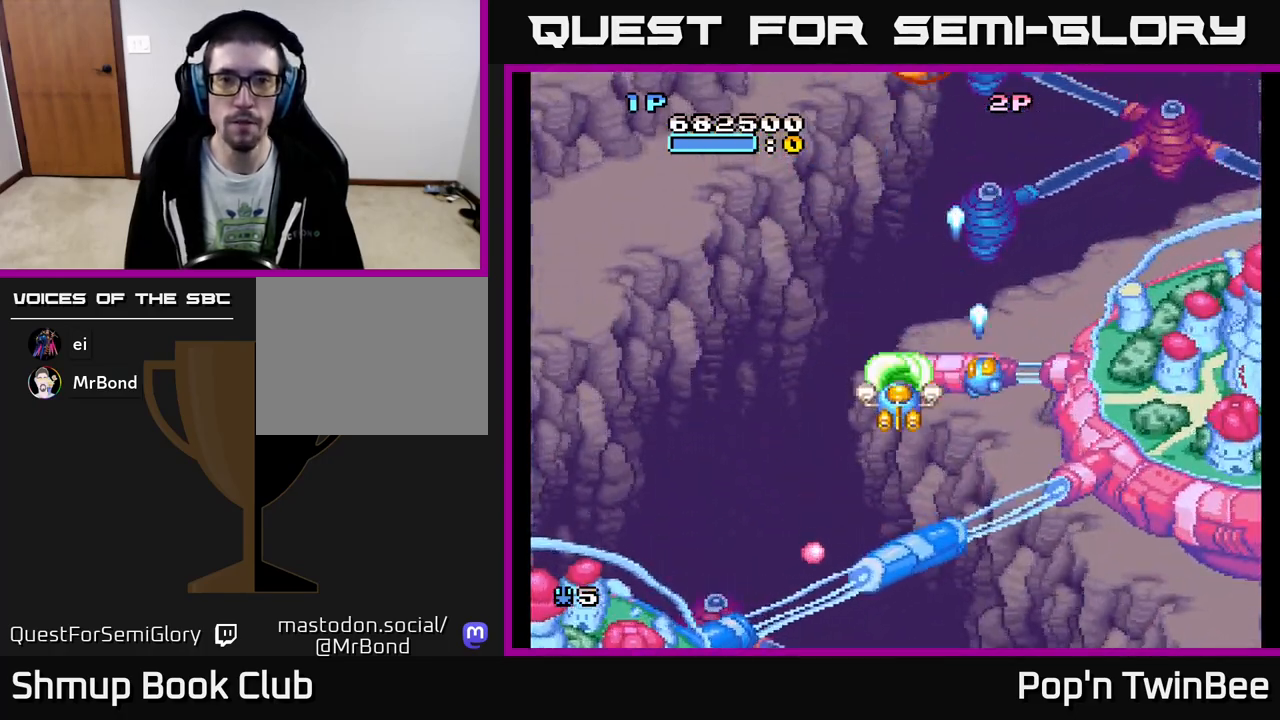
{"buttons": [], "events": [[300, "A", "up"]]}
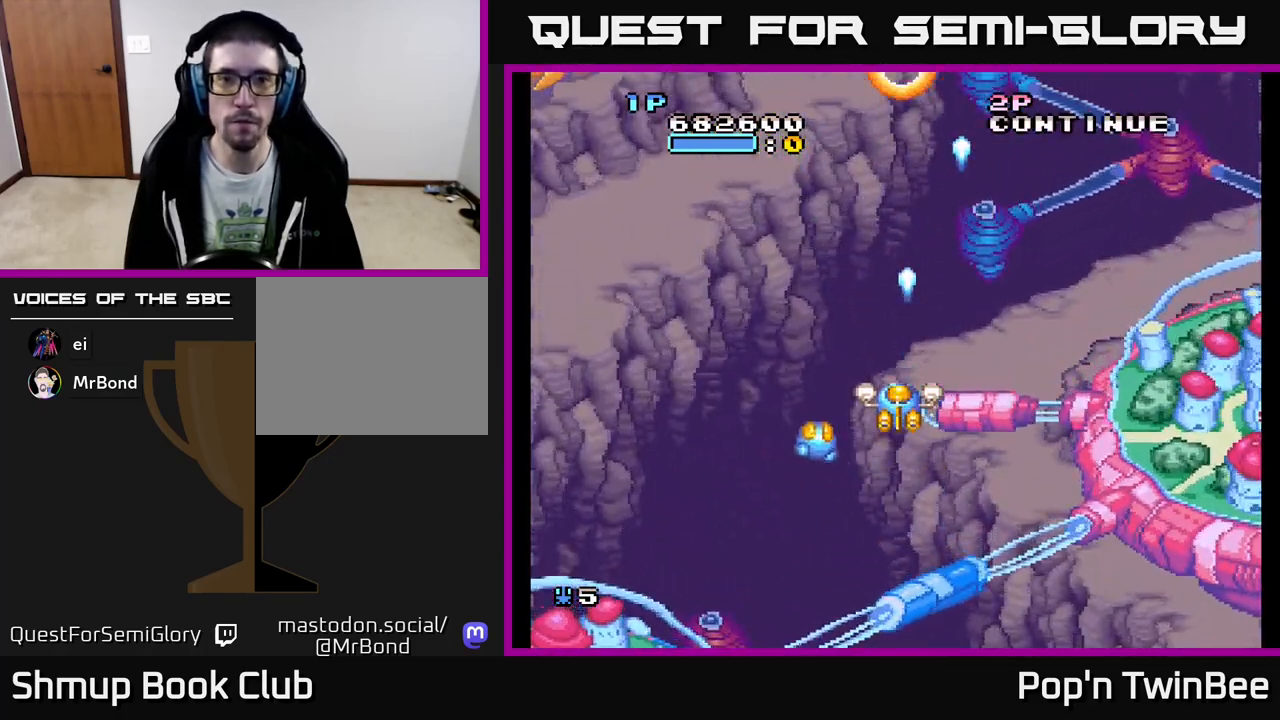
{"buttons": [], "events": []}
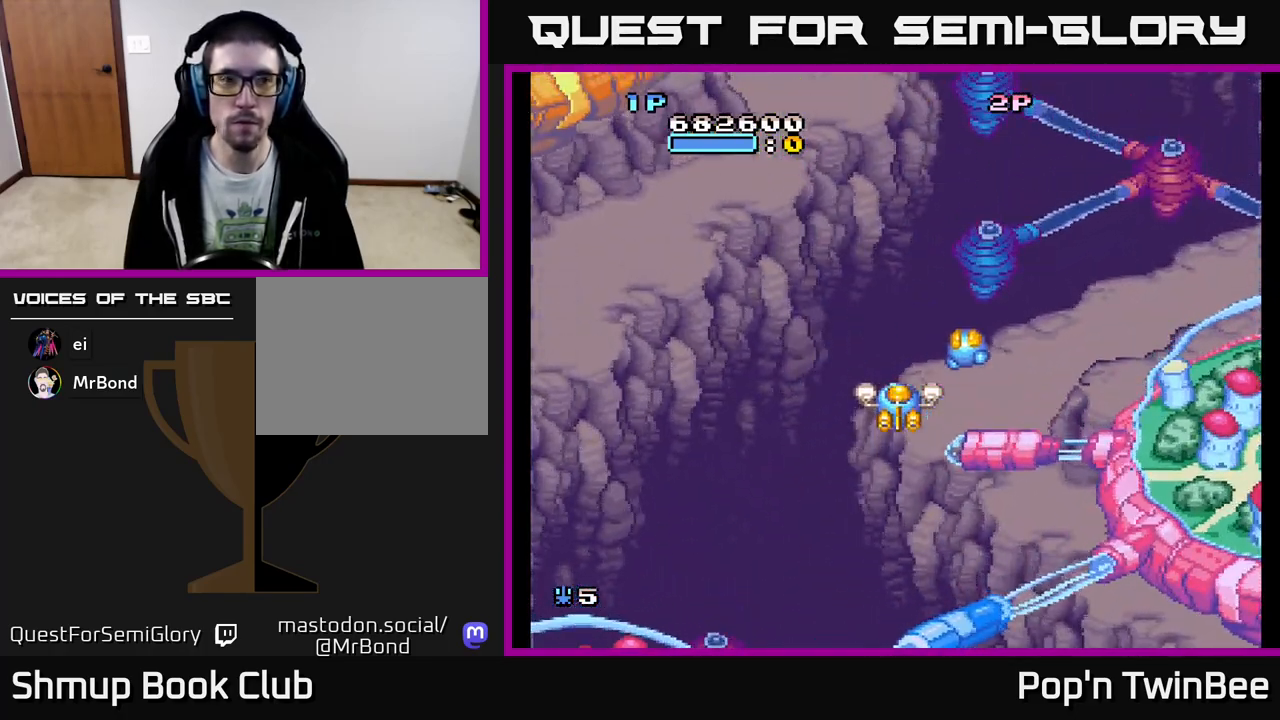
{"buttons": [], "events": []}
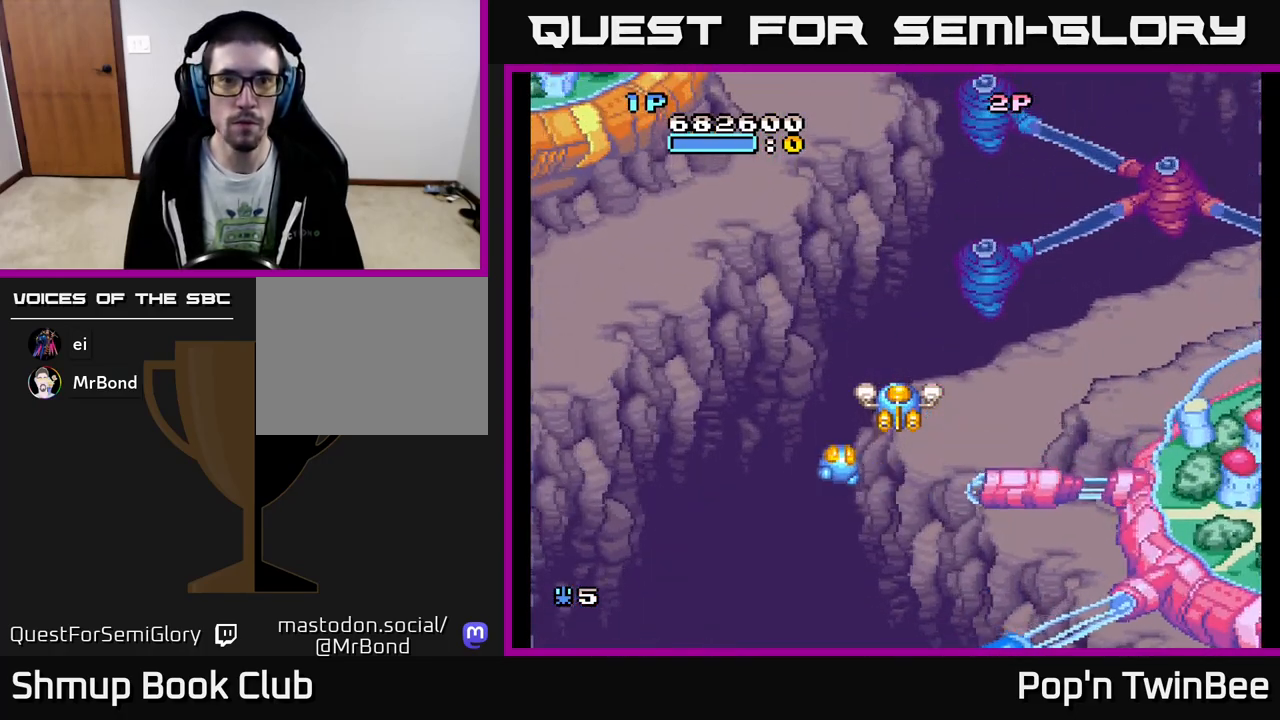
{"buttons": [], "events": []}
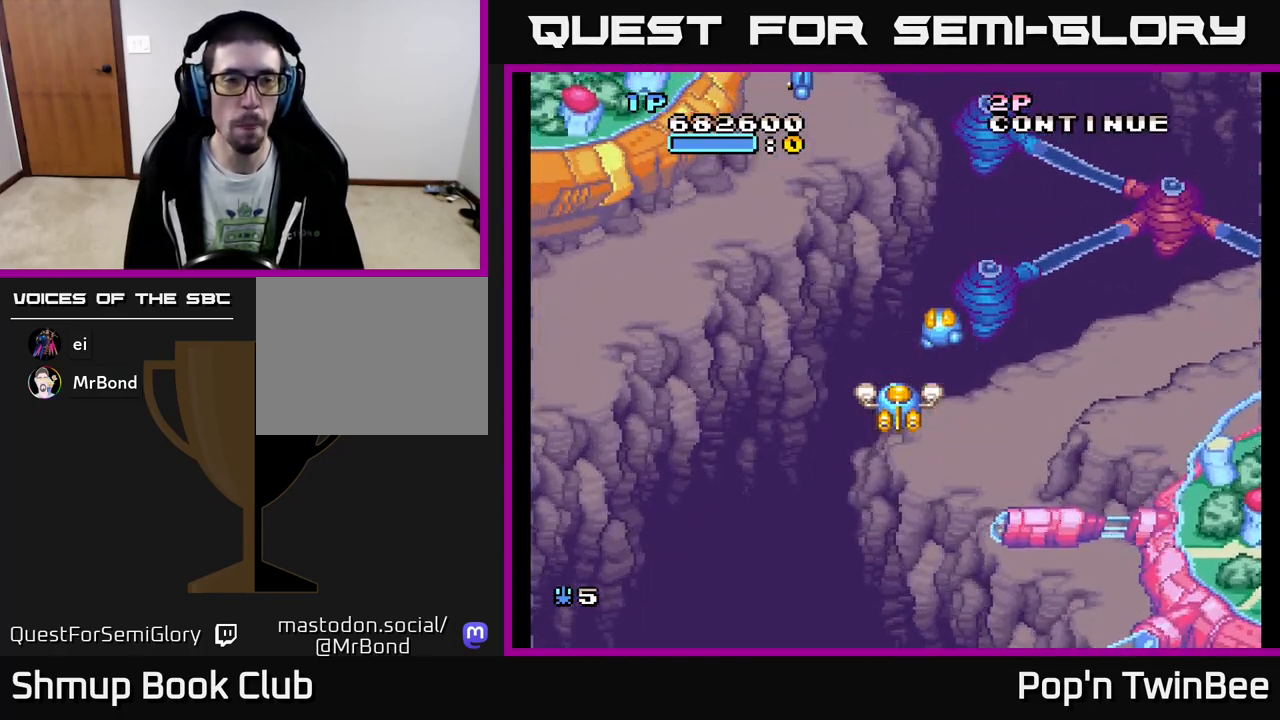
{"buttons": ["A", "DPAD_UP", "DPAD_LEFT"], "events": [[300, "DPAD_LEFT", "down"], [333, "DPAD_UP", "down"], [467, "A", "down"]]}
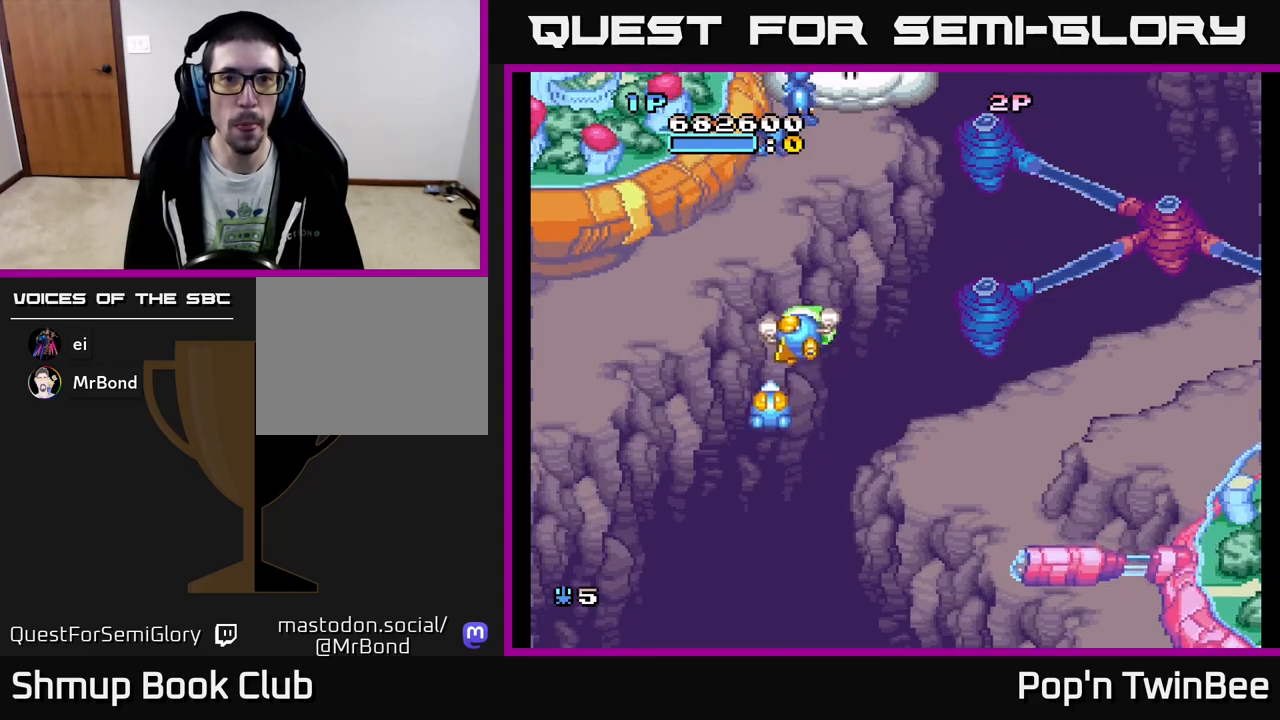
{"buttons": ["DPAD_RIGHT"], "events": [[17, "DPAD_LEFT", "up"], [33, "DPAD_UP", "up"], [317, "A", "up"], [350, "DPAD_DOWN", "down"], [450, "DPAD_RIGHT", "down"], [500, "DPAD_DOWN", "up"]]}
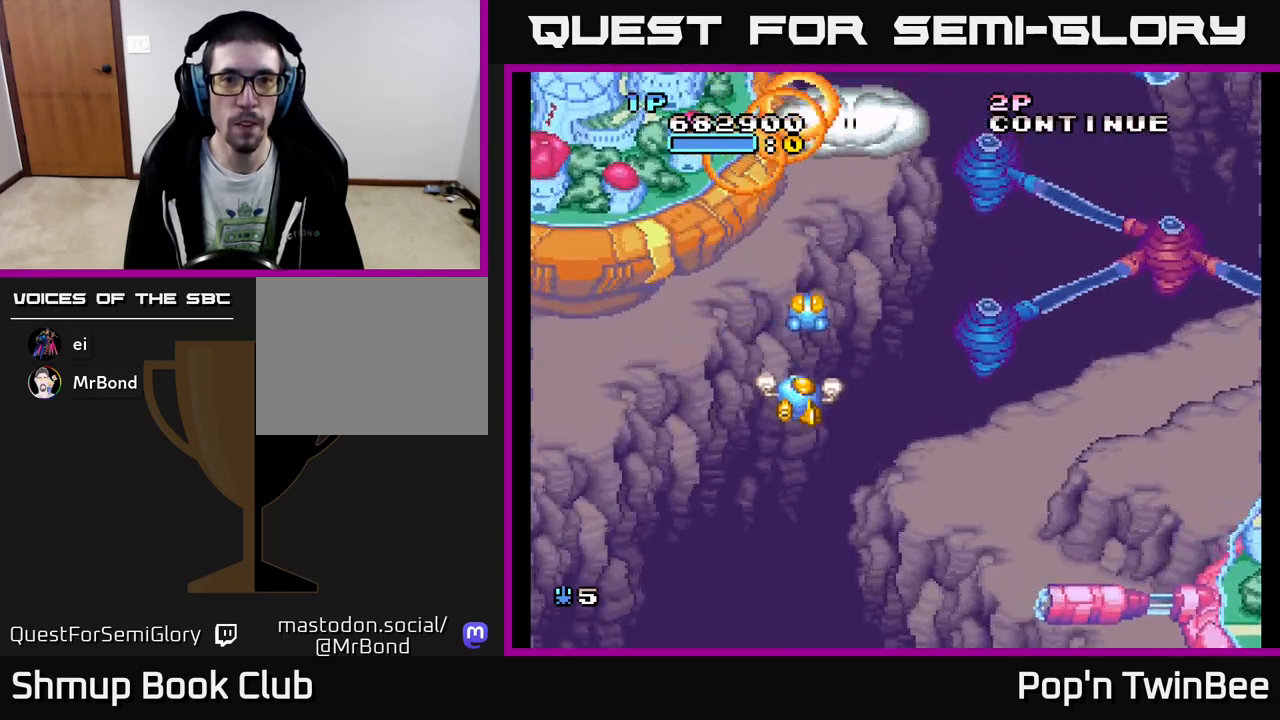
{"buttons": ["DPAD_RIGHT"], "events": [[33, "DPAD_RIGHT", "up"], [233, "DPAD_RIGHT", "down"]]}
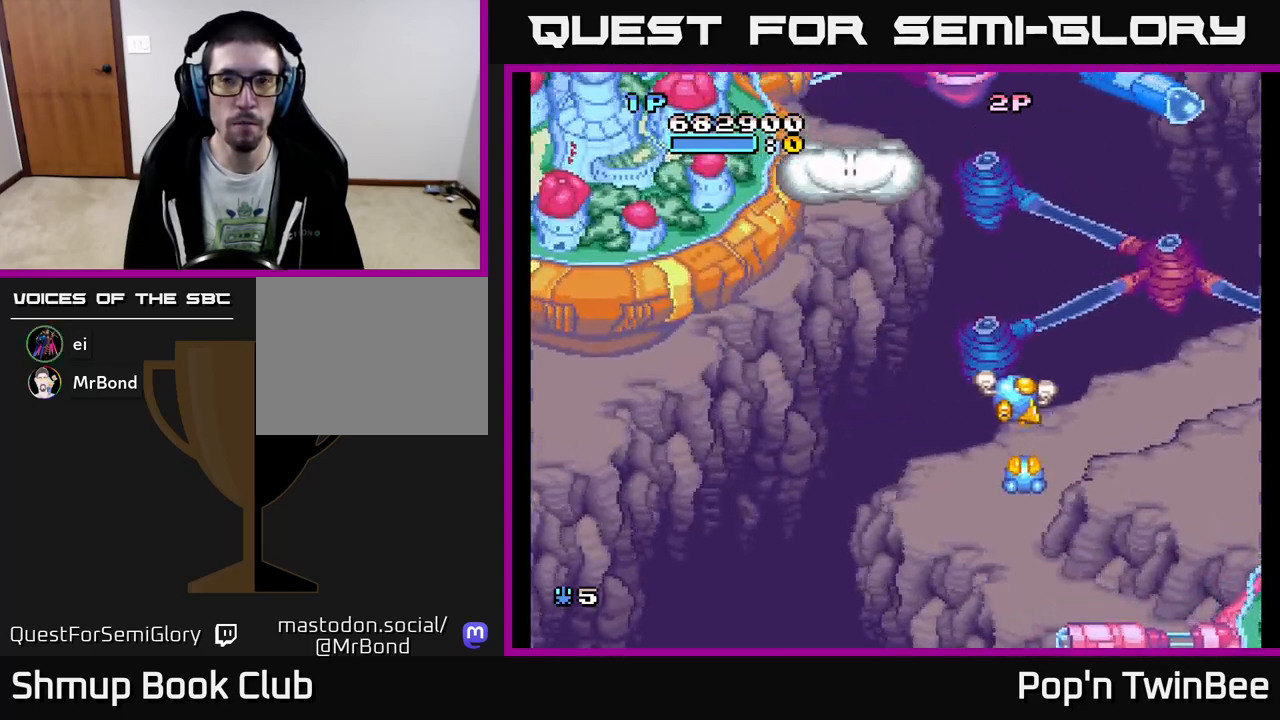
{"buttons": ["A", "DPAD_DOWN"], "events": [[133, "DPAD_RIGHT", "up"], [150, "DPAD_RIGHT", "down"], [250, "DPAD_RIGHT", "up"], [250, "DPAD_UP", "down"], [333, "DPAD_UP", "up"], [350, "DPAD_LEFT", "down"], [433, "A", "down"], [433, "DPAD_DOWN", "down"], [483, "DPAD_LEFT", "up"]]}
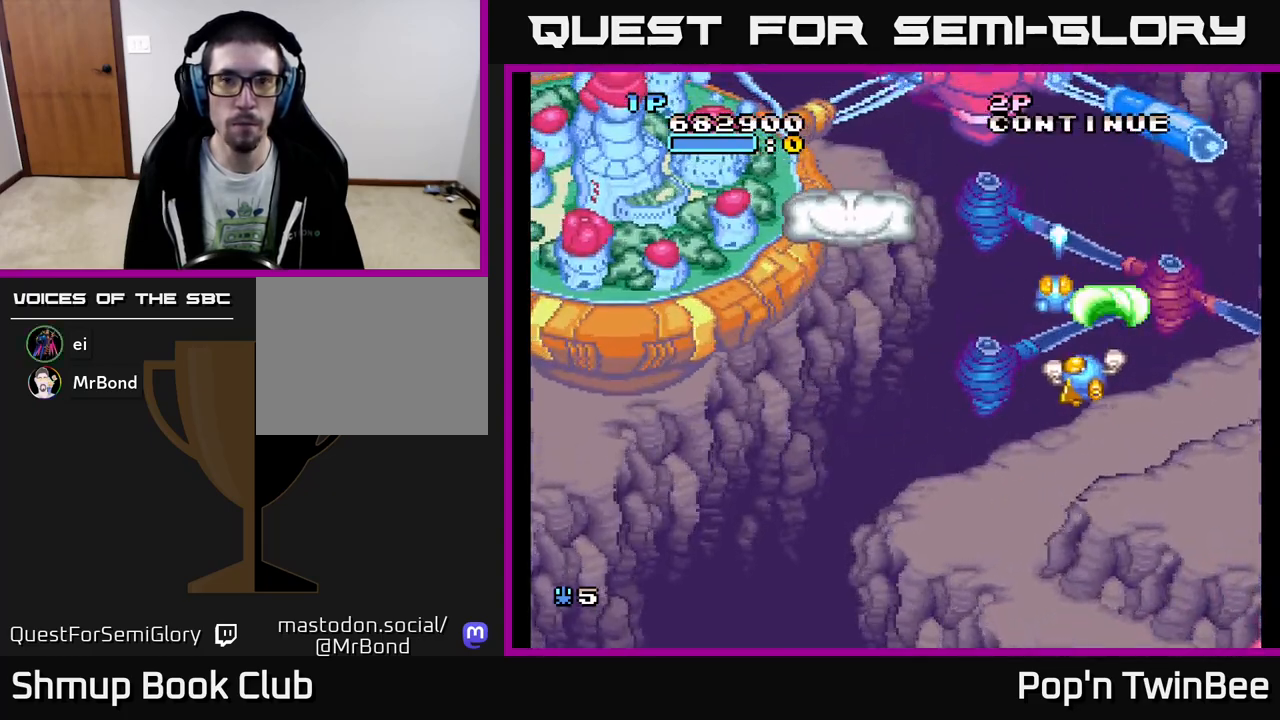
{"buttons": ["DPAD_LEFT"], "events": [[100, "A", "up"], [283, "DPAD_DOWN", "up"], [300, "DPAD_LEFT", "down"]]}
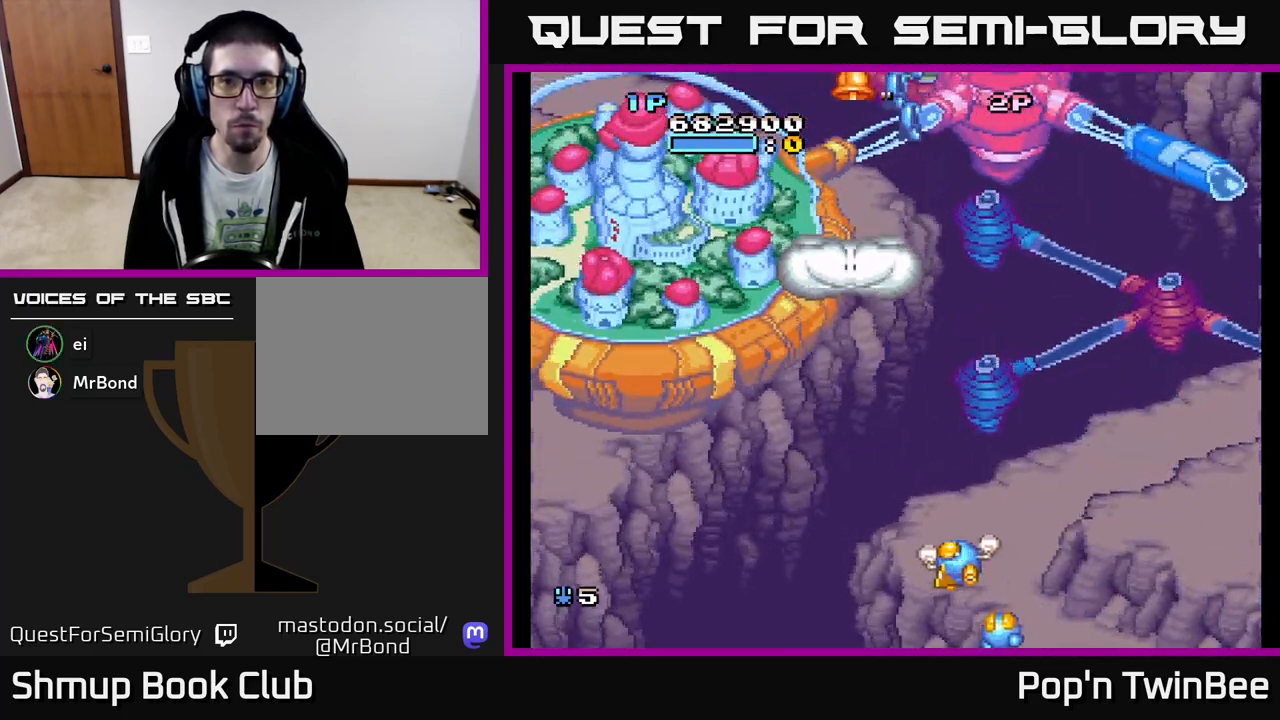
{"buttons": ["A"], "events": [[100, "DPAD_LEFT", "up"], [100, "DPAD_UP", "down"], [250, "DPAD_UP", "up"], [483, "A", "down"]]}
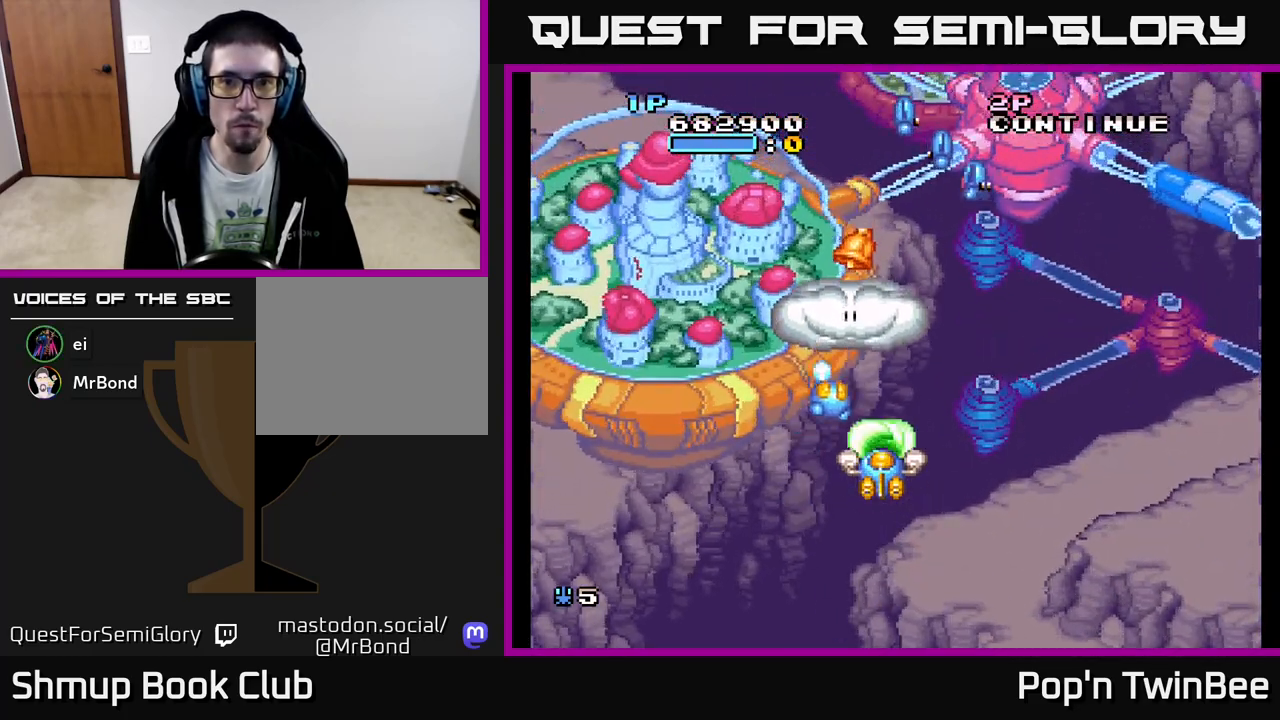
{"buttons": ["A"], "events": [[200, "DPAD_DOWN", "down"], [267, "DPAD_RIGHT", "down"], [283, "DPAD_DOWN", "up"], [400, "DPAD_RIGHT", "up"]]}
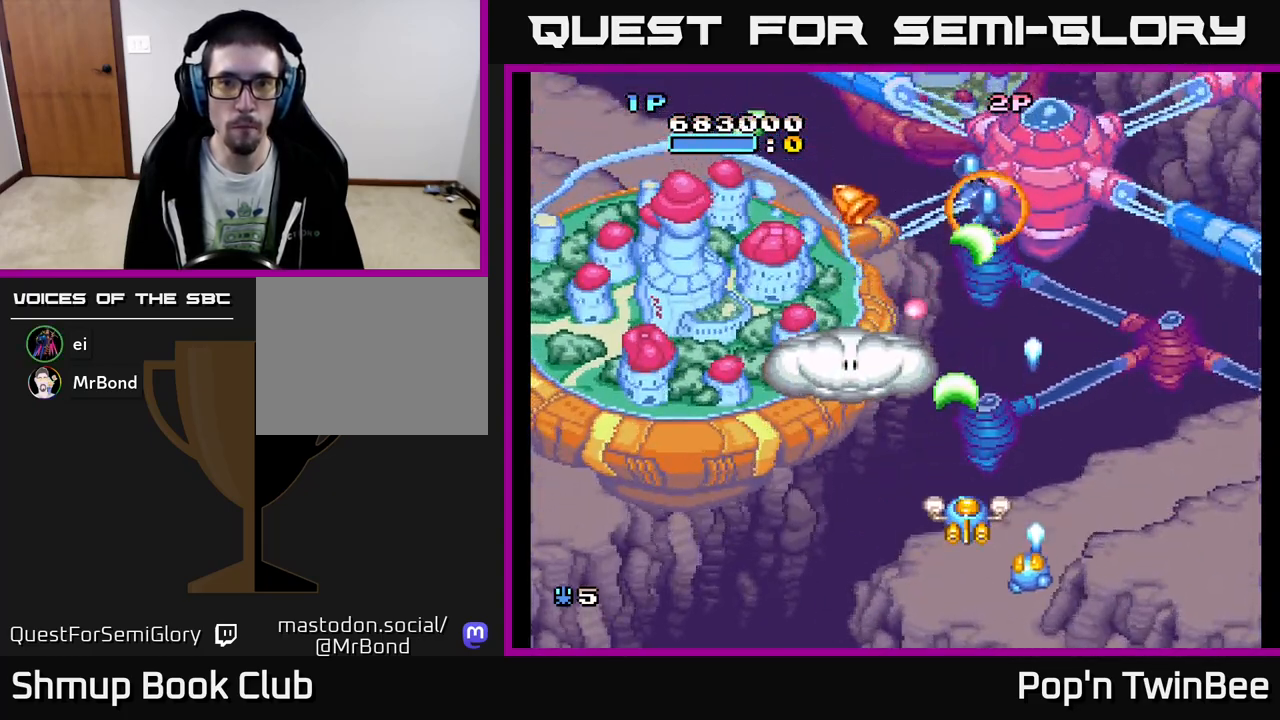
{"buttons": ["DPAD_UP", "DPAD_RIGHT"], "events": [[50, "DPAD_LEFT", "down"], [67, "DPAD_DOWN", "down"], [133, "DPAD_LEFT", "up"], [183, "DPAD_RIGHT", "down"], [200, "A", "up"], [217, "DPAD_DOWN", "up"], [300, "DPAD_RIGHT", "up"], [300, "DPAD_UP", "down"], [367, "DPAD_RIGHT", "down"]]}
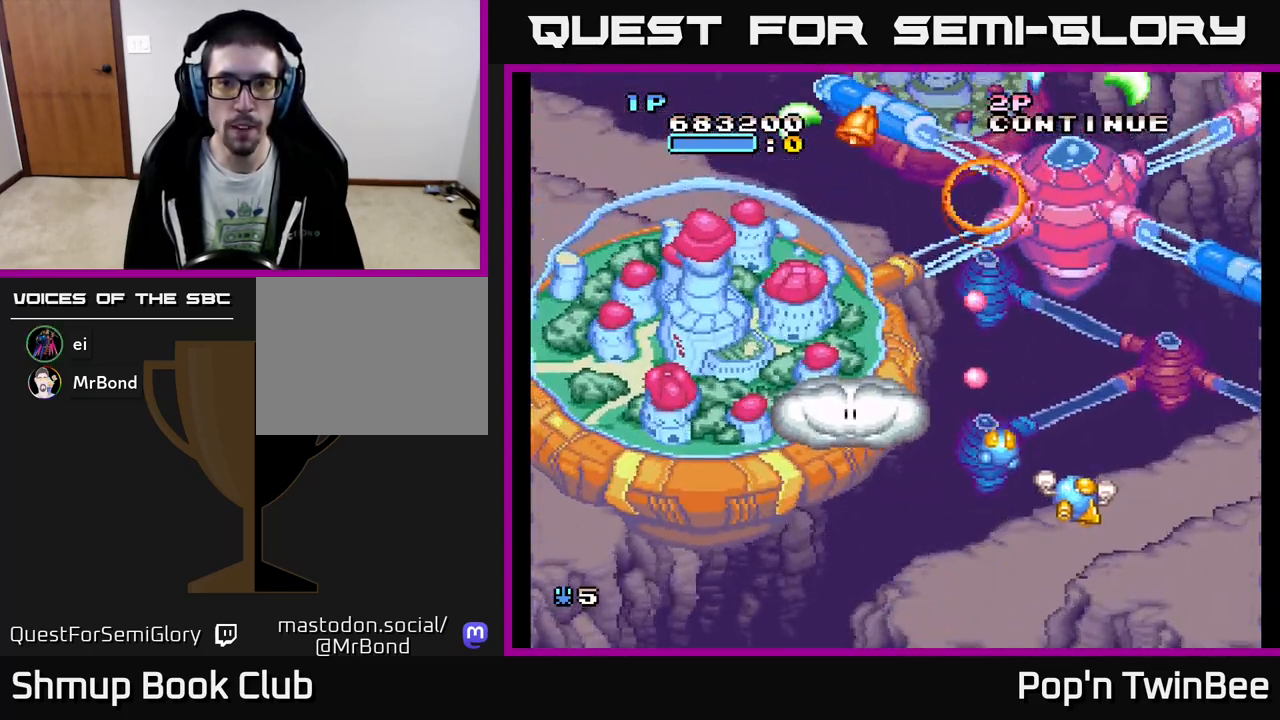
{"buttons": ["DPAD_LEFT"], "events": [[150, "DPAD_RIGHT", "up"], [233, "DPAD_LEFT", "down"], [300, "DPAD_UP", "up"]]}